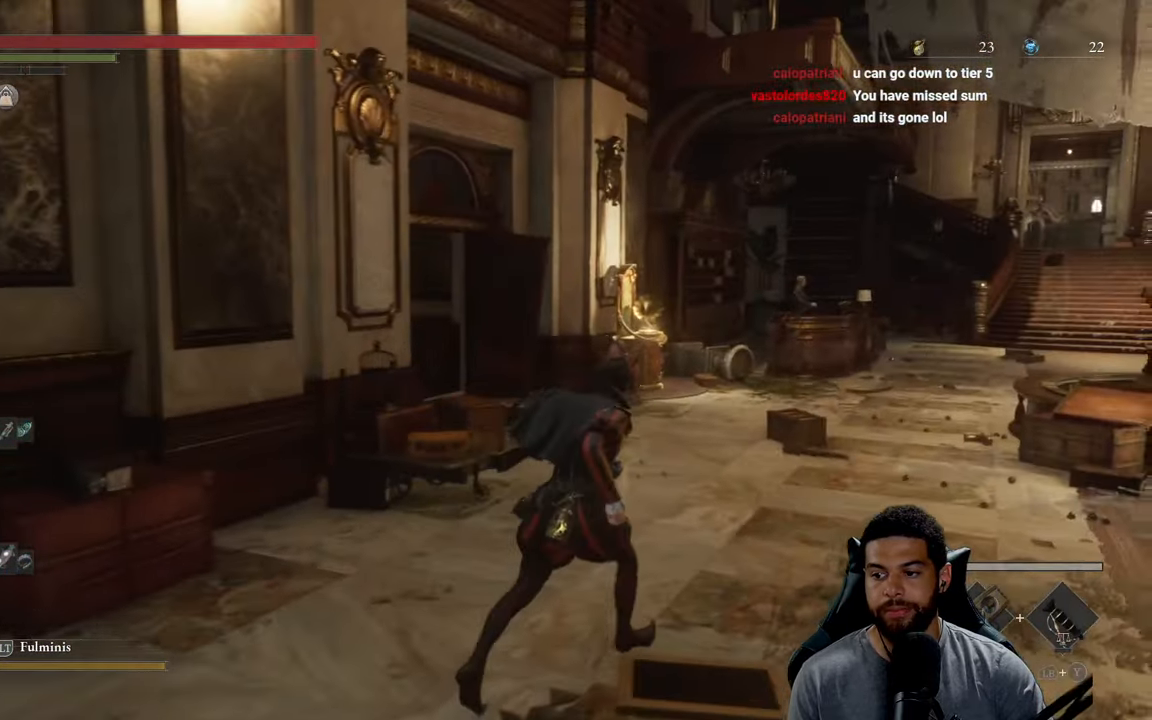
Gameplay with a controller (Xbox layout); each line is a JSON object with the inputs held at the frame after it. "events" lists button and stick changes between this image and that frame as [ms after this image, input, new state], when the widget could be followed in between.
{"buttons": ["B"], "left_stick": "up", "right_stick": "center", "events": [[117, "right_stick", "right"], [234, "right_stick", "center"], [267, "left_stick", "up"]]}
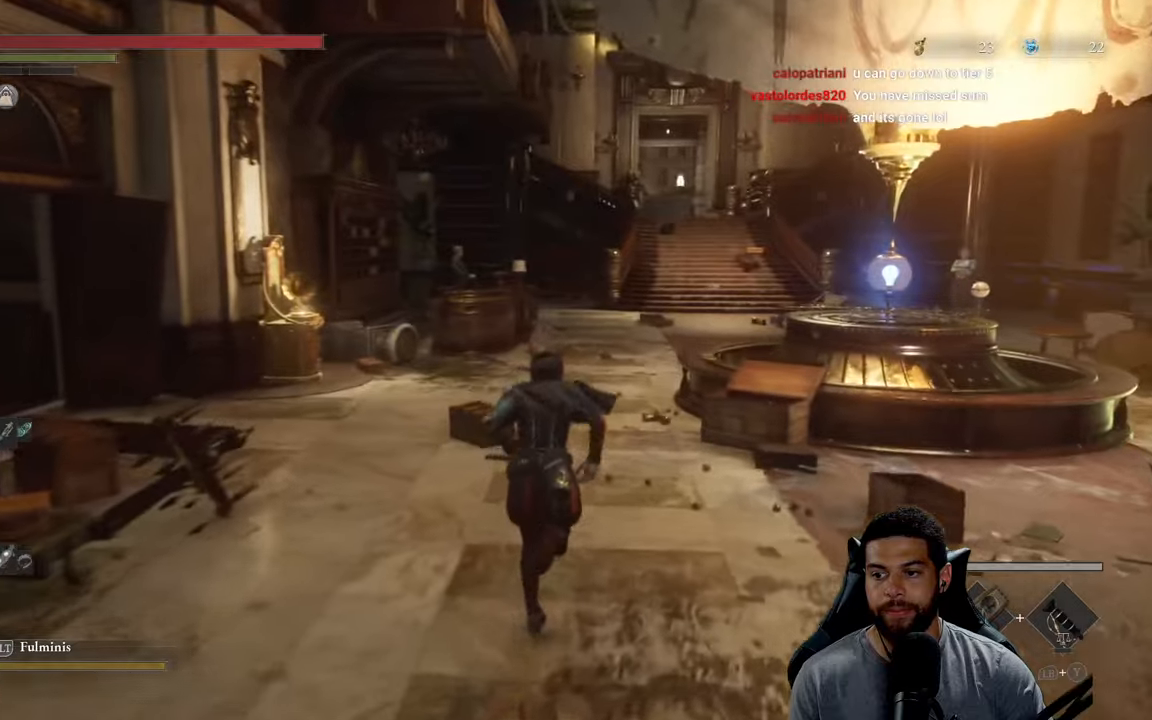
{"buttons": [], "left_stick": "up", "right_stick": "center", "events": [[50, "B", "up"]]}
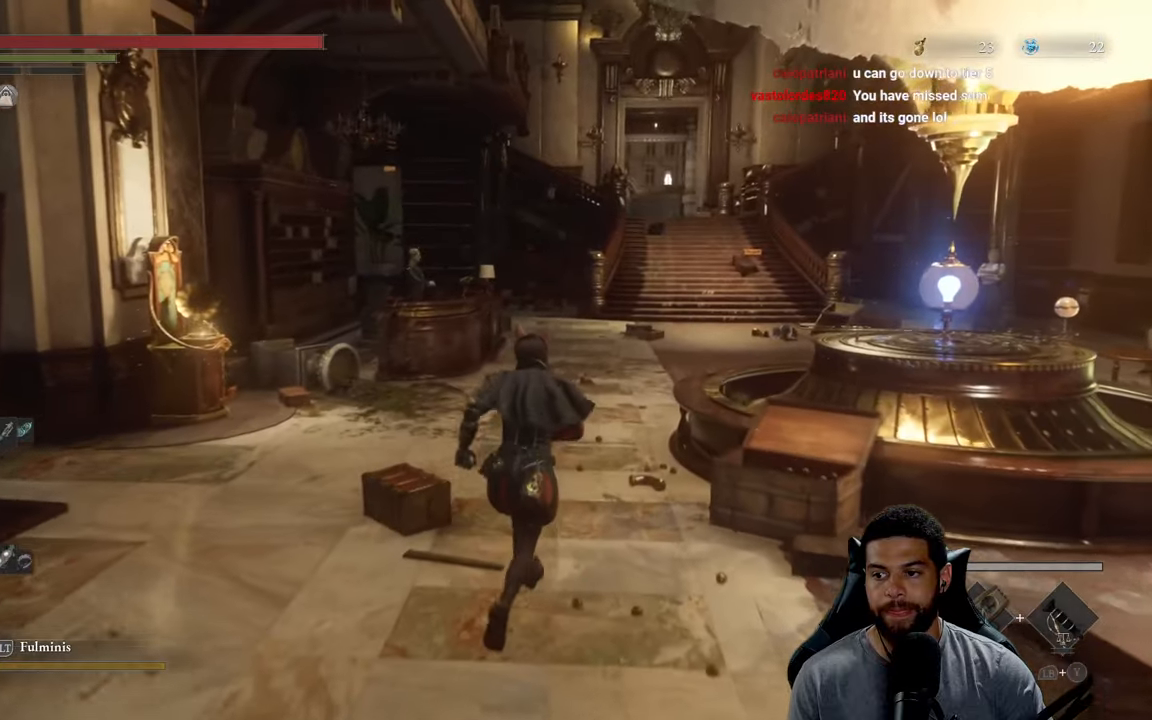
{"buttons": [], "left_stick": "down-right", "right_stick": "center", "events": [[233, "left_stick", "right"], [383, "left_stick", "down-right"]]}
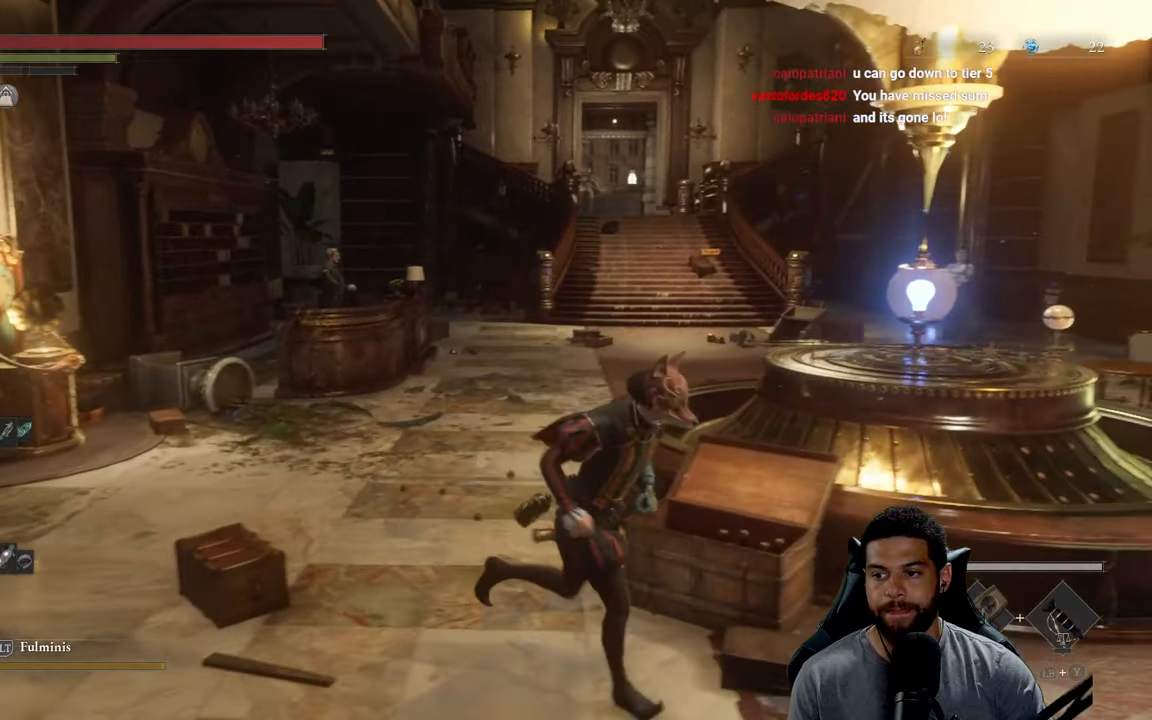
{"buttons": [], "left_stick": "up-right", "right_stick": "center", "events": [[116, "left_stick", "right"], [500, "left_stick", "up-right"]]}
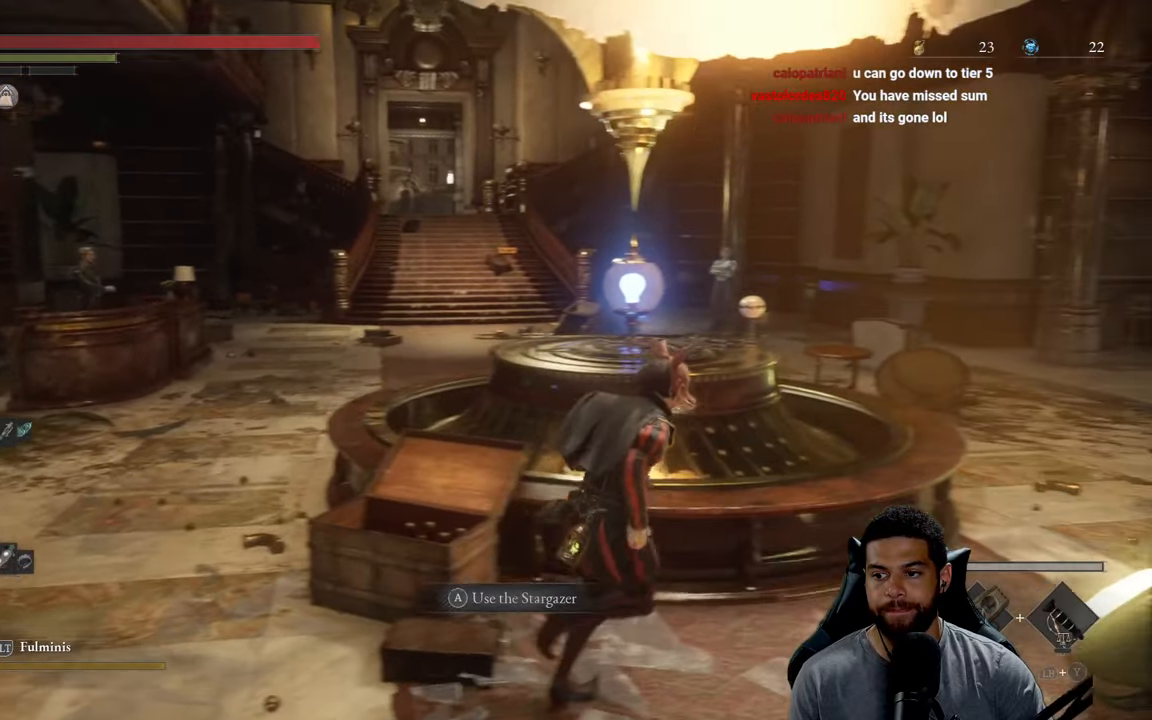
{"buttons": [], "left_stick": "center", "right_stick": "center", "events": [[316, "left_stick", "up"], [500, "left_stick", "center"]]}
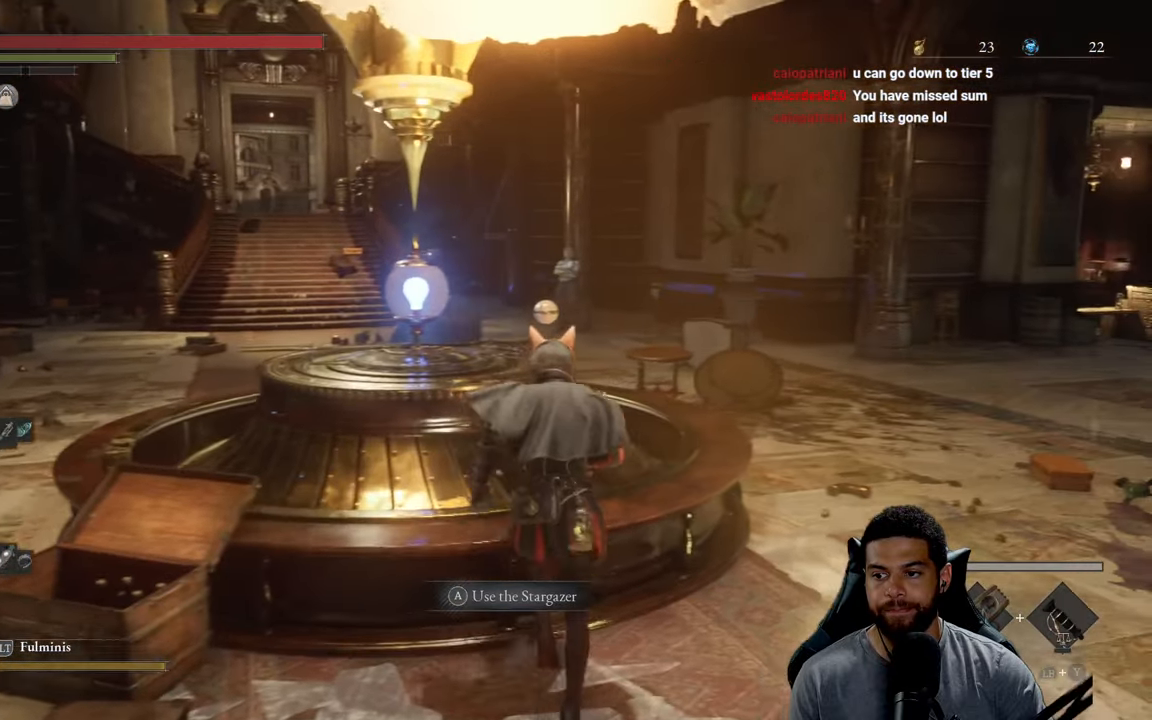
{"buttons": [], "left_stick": "center", "right_stick": "center", "events": [[116, "A", "down"], [233, "A", "up"]]}
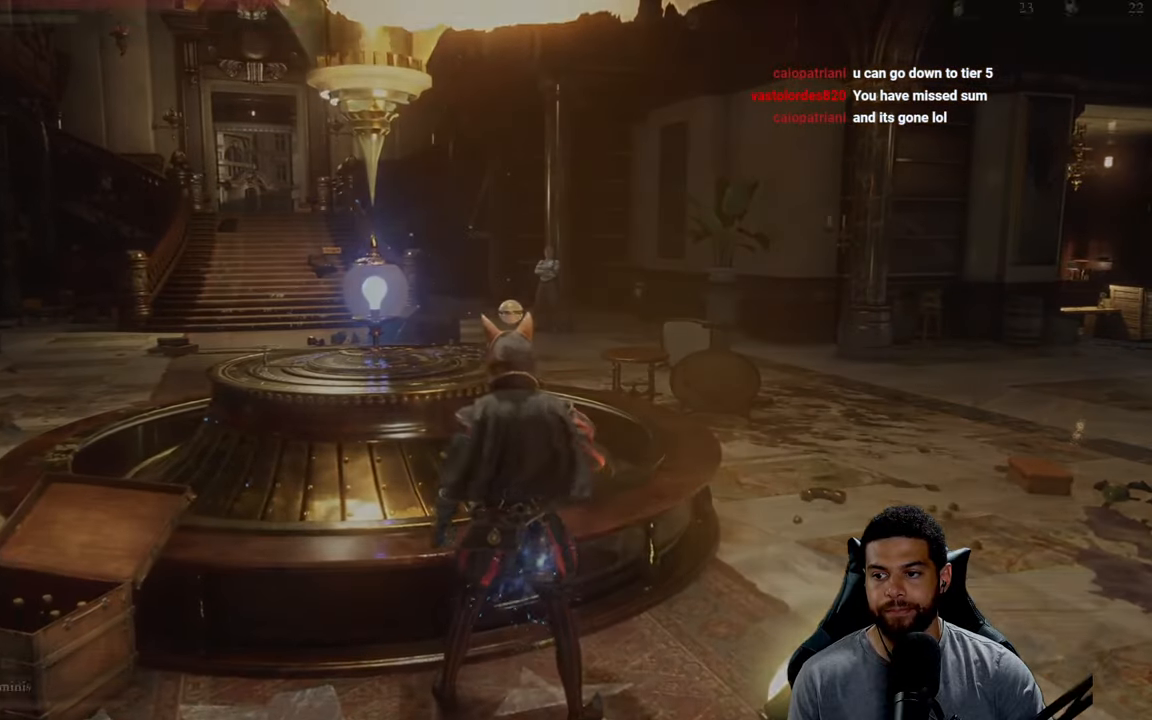
{"buttons": [], "left_stick": "center", "right_stick": "center", "events": [[300, "left_stick", "left"], [483, "left_stick", "center"]]}
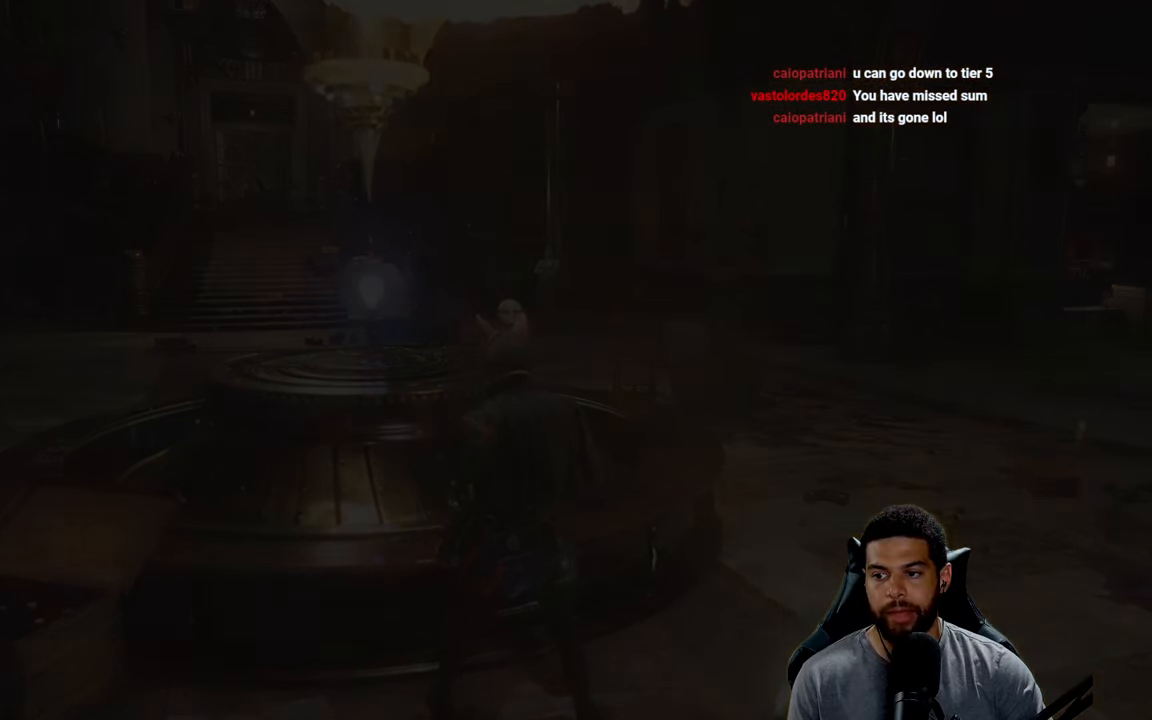
{"buttons": [], "left_stick": "center", "right_stick": "center", "events": []}
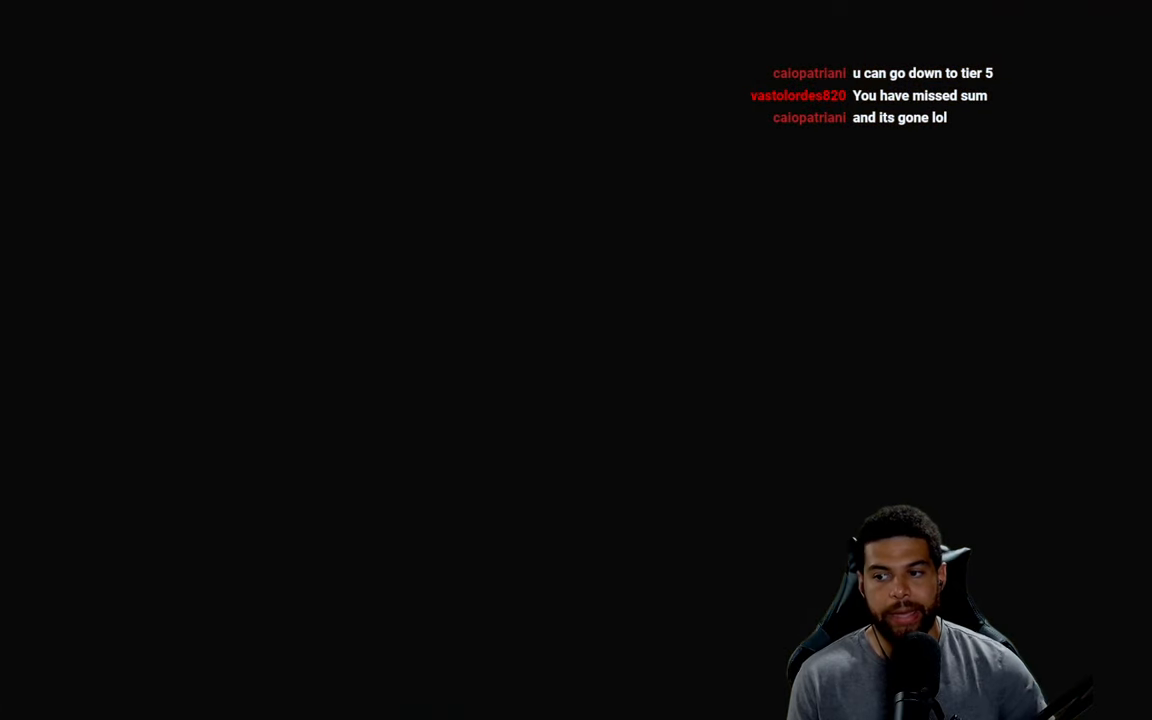
{"buttons": [], "left_stick": "center", "right_stick": "center", "events": []}
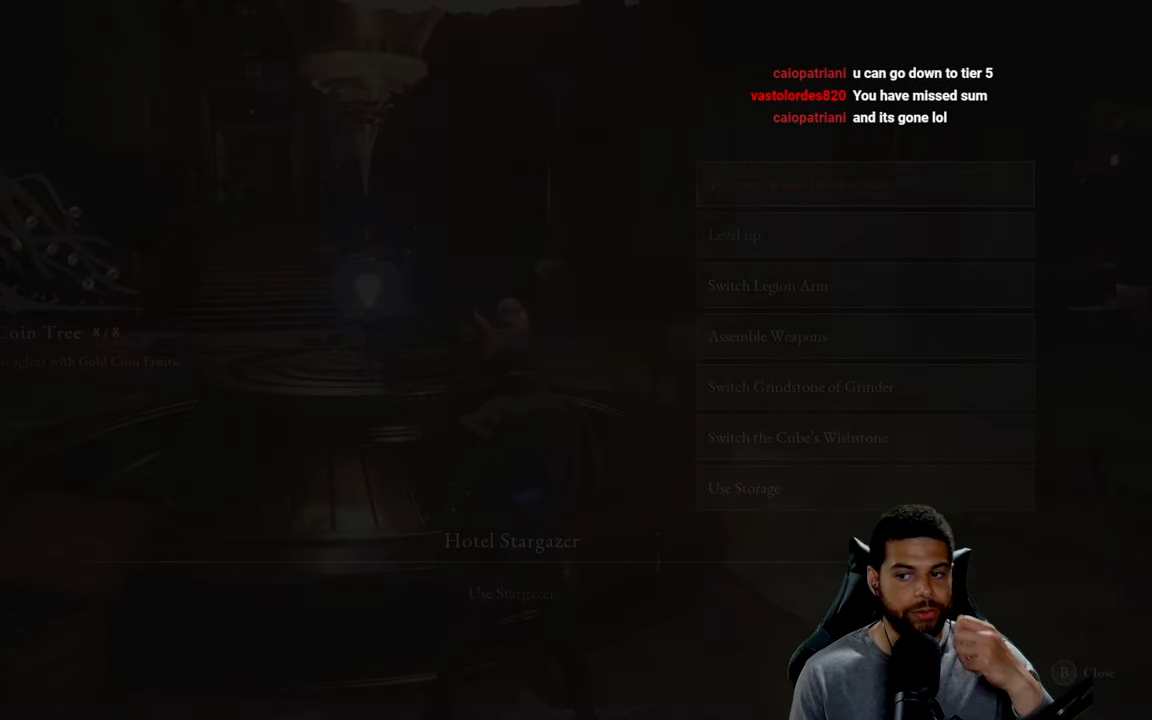
{"buttons": [], "left_stick": "center", "right_stick": "center", "events": []}
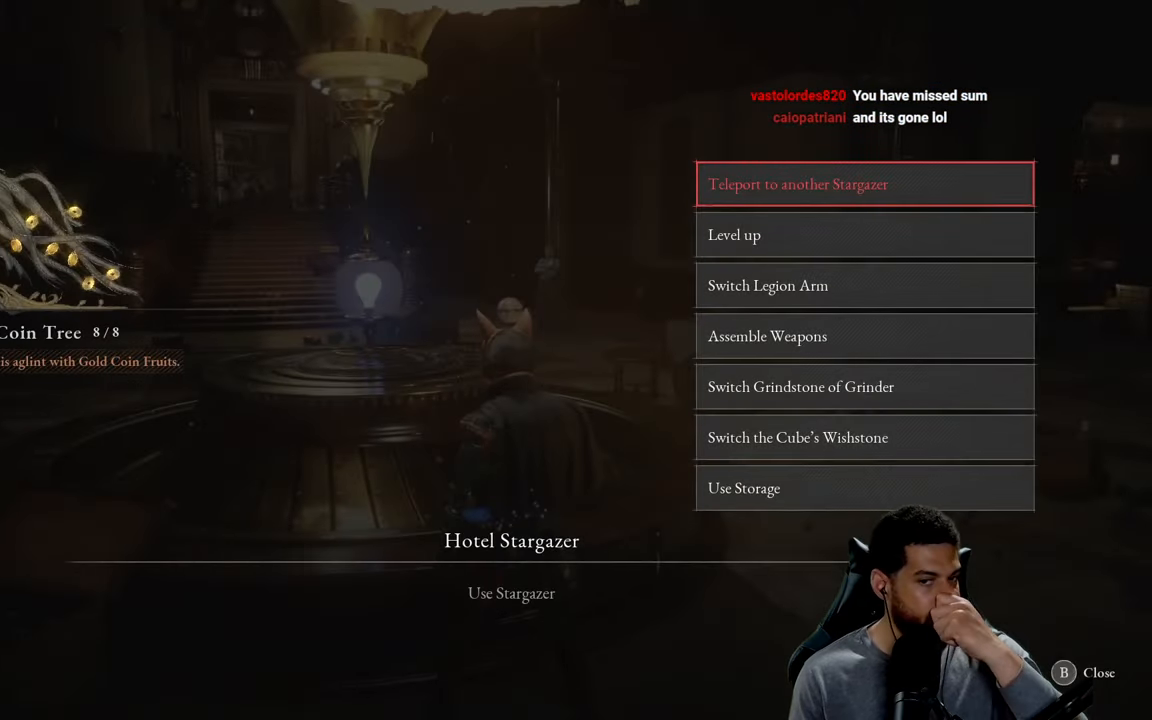
{"buttons": [], "left_stick": "center", "right_stick": "center", "events": []}
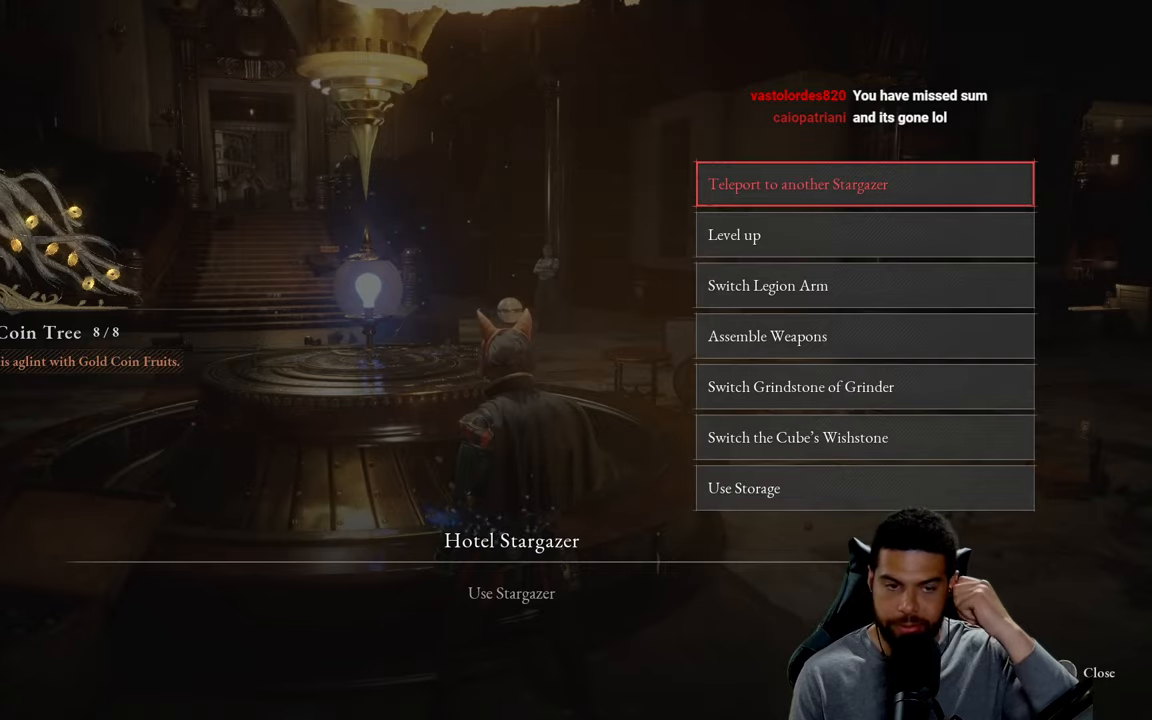
{"buttons": [], "left_stick": "center", "right_stick": "center", "events": []}
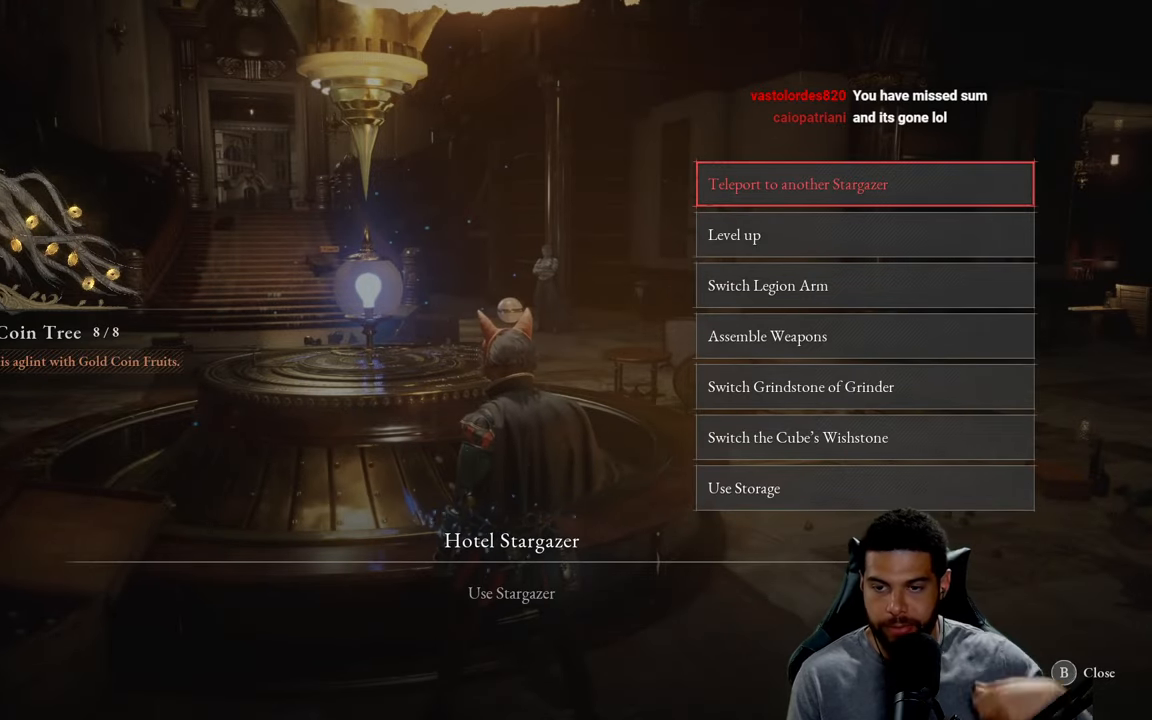
{"buttons": [], "left_stick": "center", "right_stick": "center", "events": []}
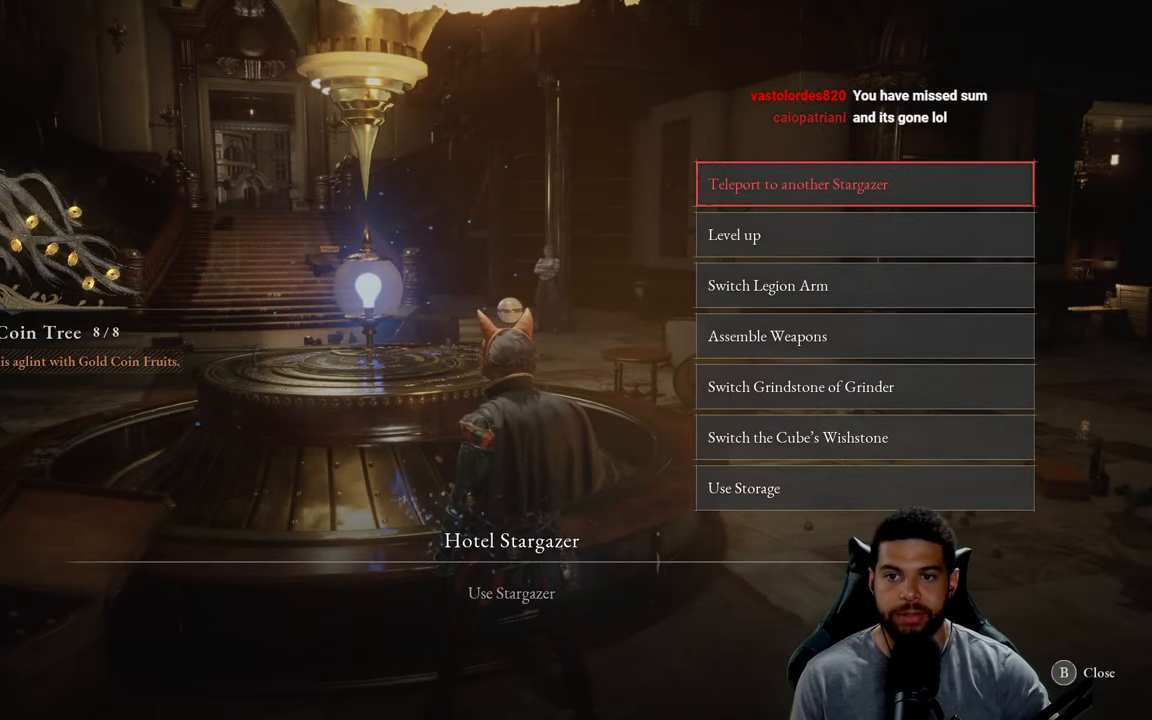
{"buttons": [], "left_stick": "down", "right_stick": "left", "events": [[283, "B", "down"], [383, "B", "up"], [400, "left_stick", "down"], [500, "right_stick", "left"]]}
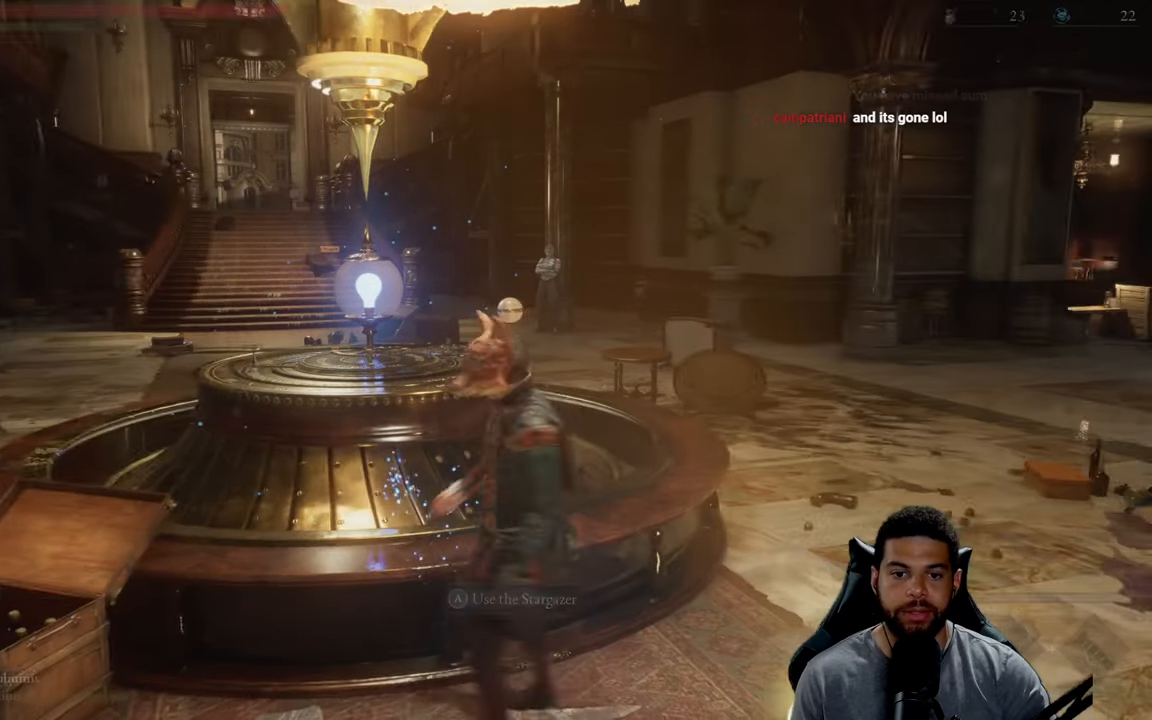
{"buttons": ["B"], "left_stick": "left", "right_stick": "center", "events": [[67, "left_stick", "down-left"], [117, "right_stick", "center"], [167, "left_stick", "left"], [183, "B", "down"]]}
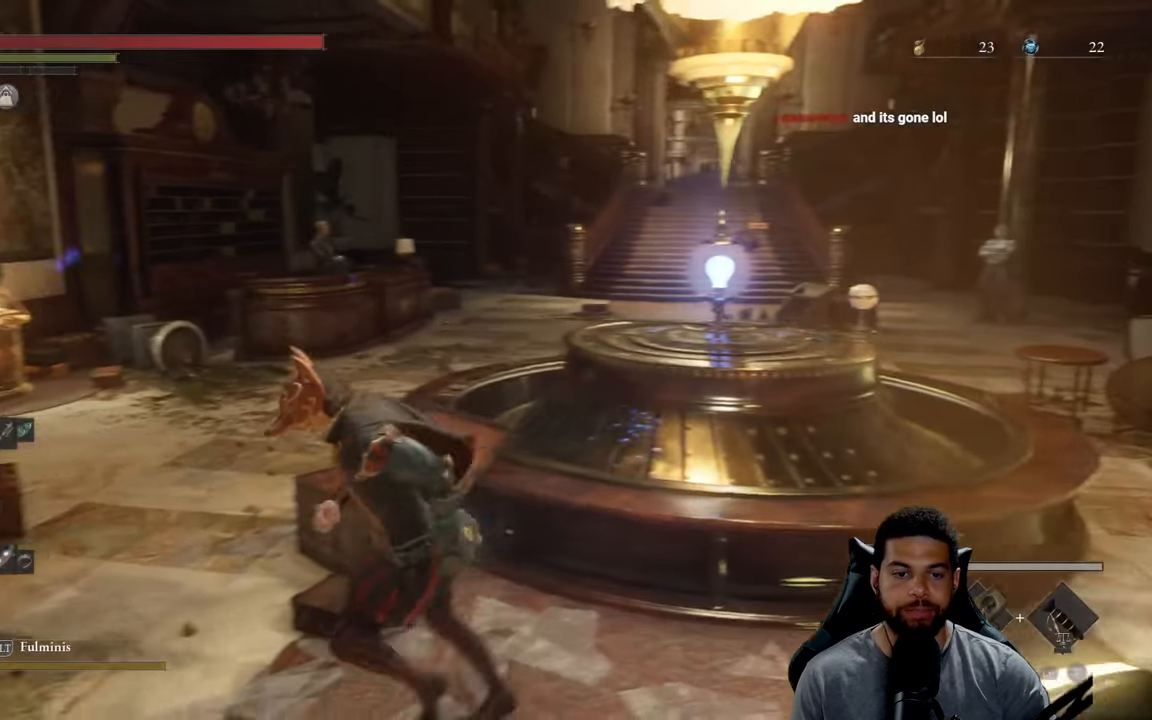
{"buttons": ["B"], "left_stick": "up", "right_stick": "center", "events": [[33, "right_stick", "left"], [150, "right_stick", "center"], [200, "left_stick", "up"]]}
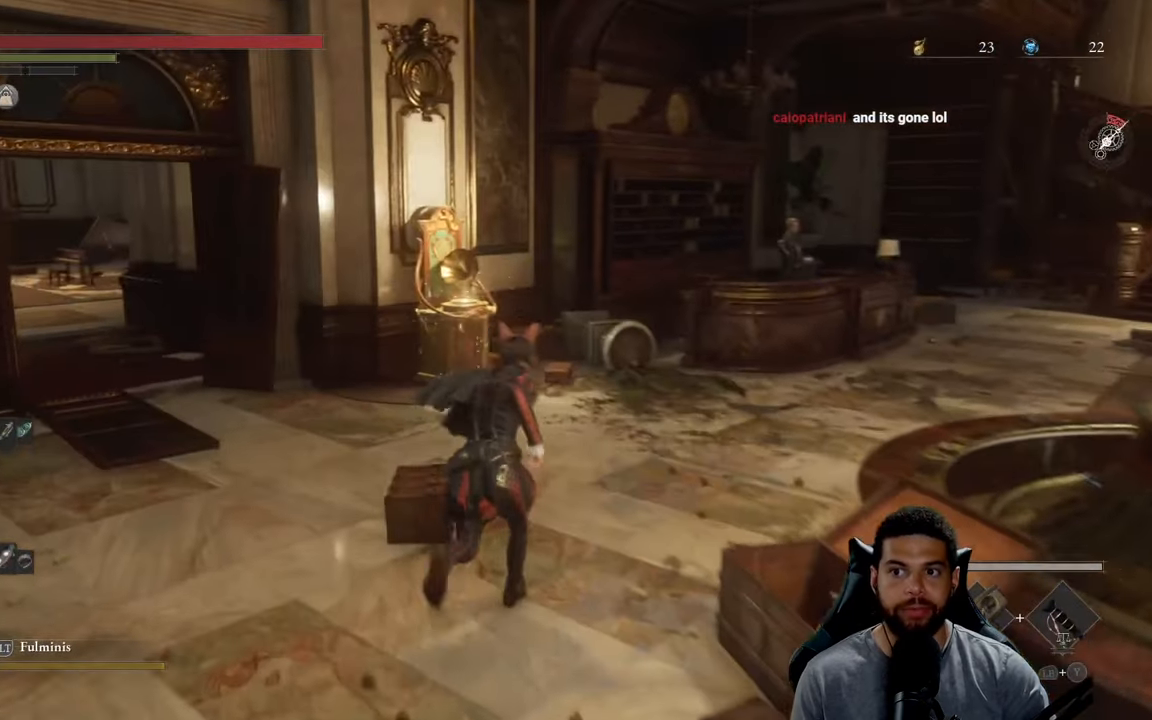
{"buttons": ["B"], "left_stick": "up", "right_stick": "up-right", "events": [[33, "left_stick", "up-right"], [67, "right_stick", "right"], [267, "left_stick", "up"], [283, "right_stick", "center"], [500, "right_stick", "up-right"]]}
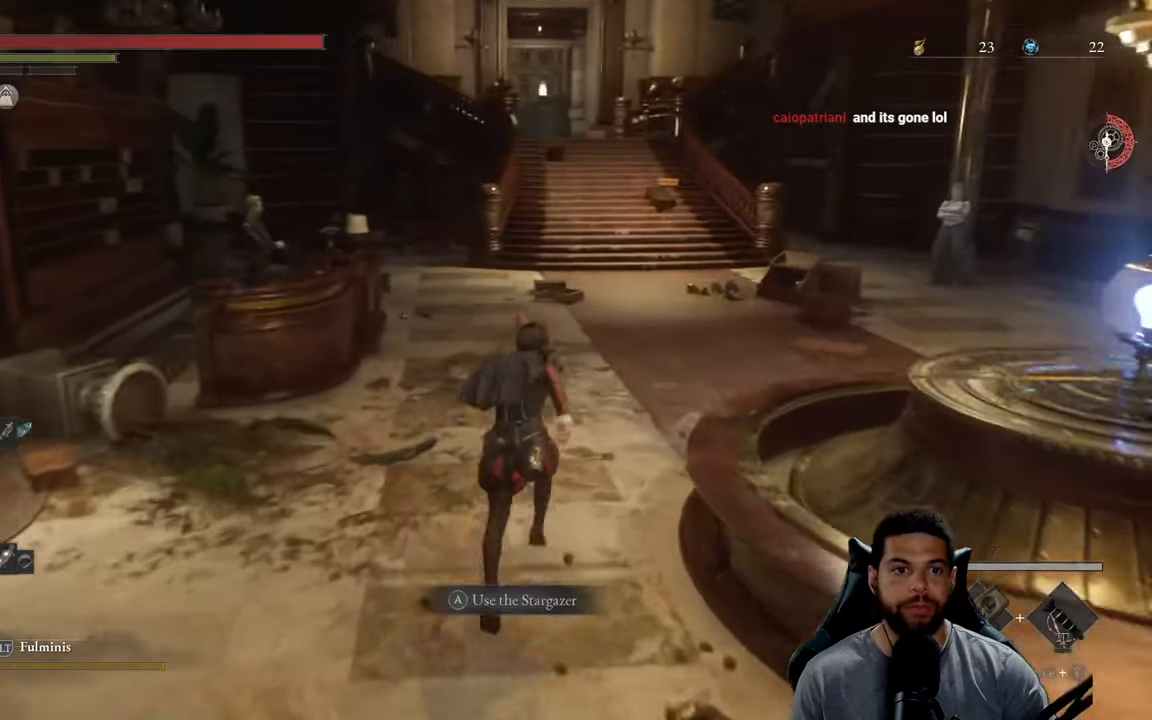
{"buttons": ["B"], "left_stick": "up", "right_stick": "up", "events": [[150, "right_stick", "center"], [500, "right_stick", "up"]]}
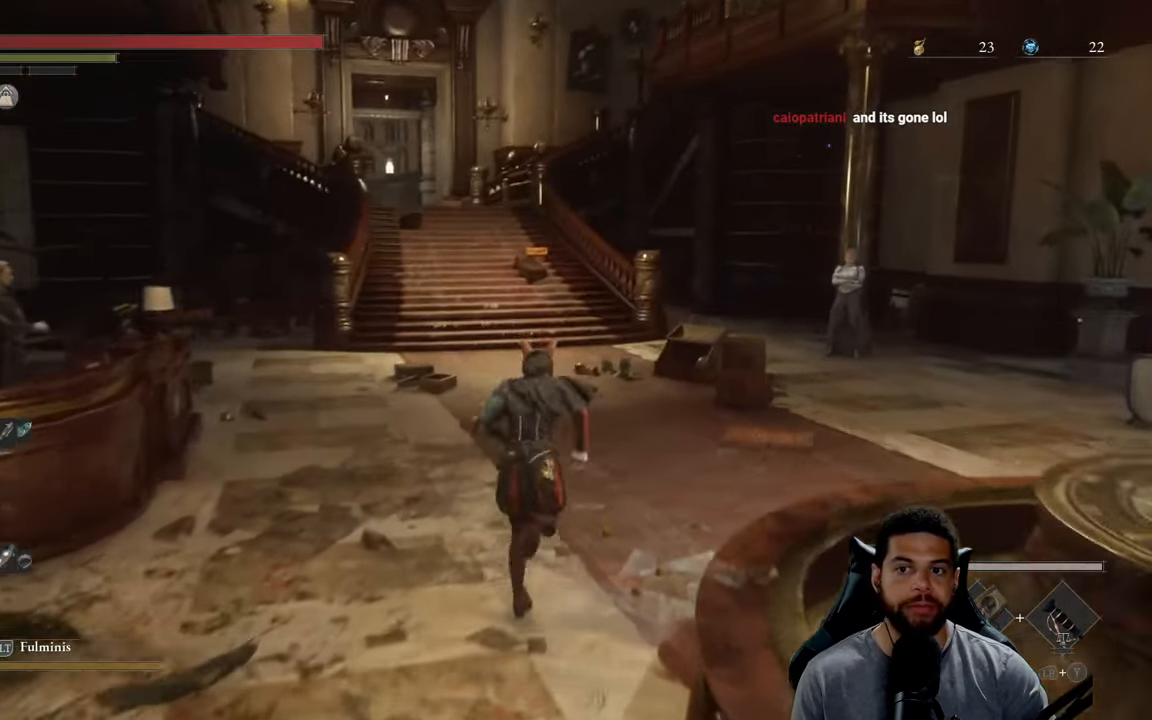
{"buttons": ["B"], "left_stick": "up", "right_stick": "center", "events": [[117, "right_stick", "center"], [383, "right_stick", "left"], [467, "right_stick", "center"]]}
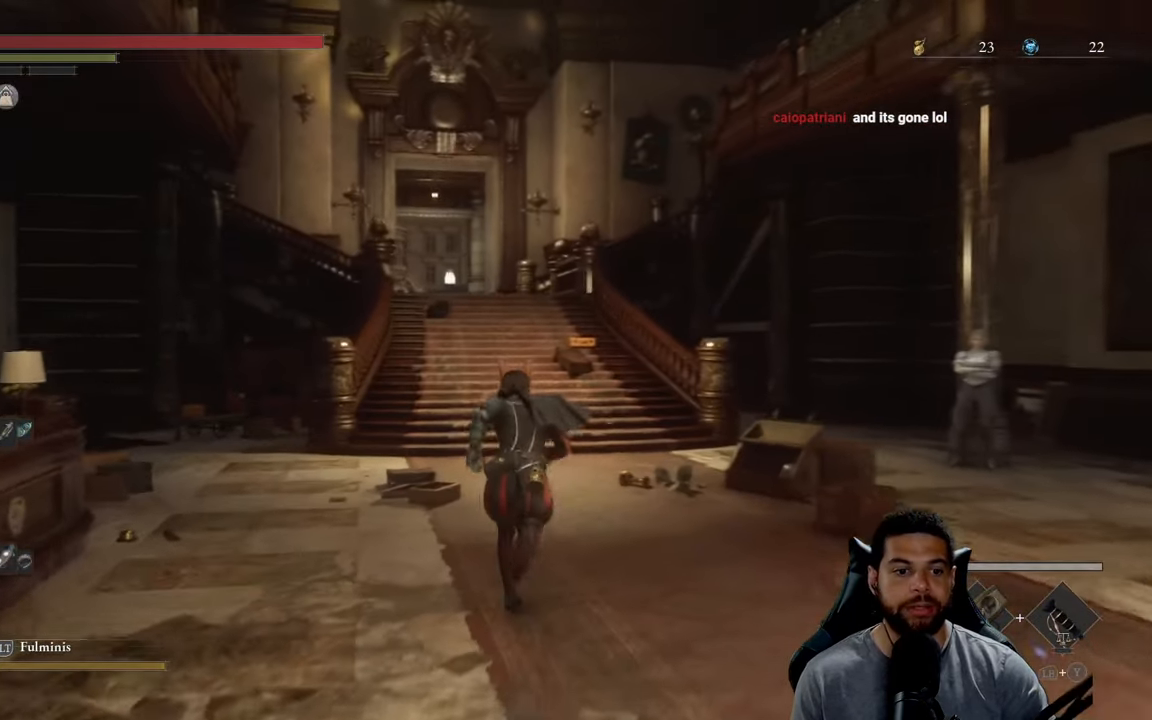
{"buttons": ["B"], "left_stick": "up", "right_stick": "center", "events": [[150, "right_stick", "up"], [250, "right_stick", "center"]]}
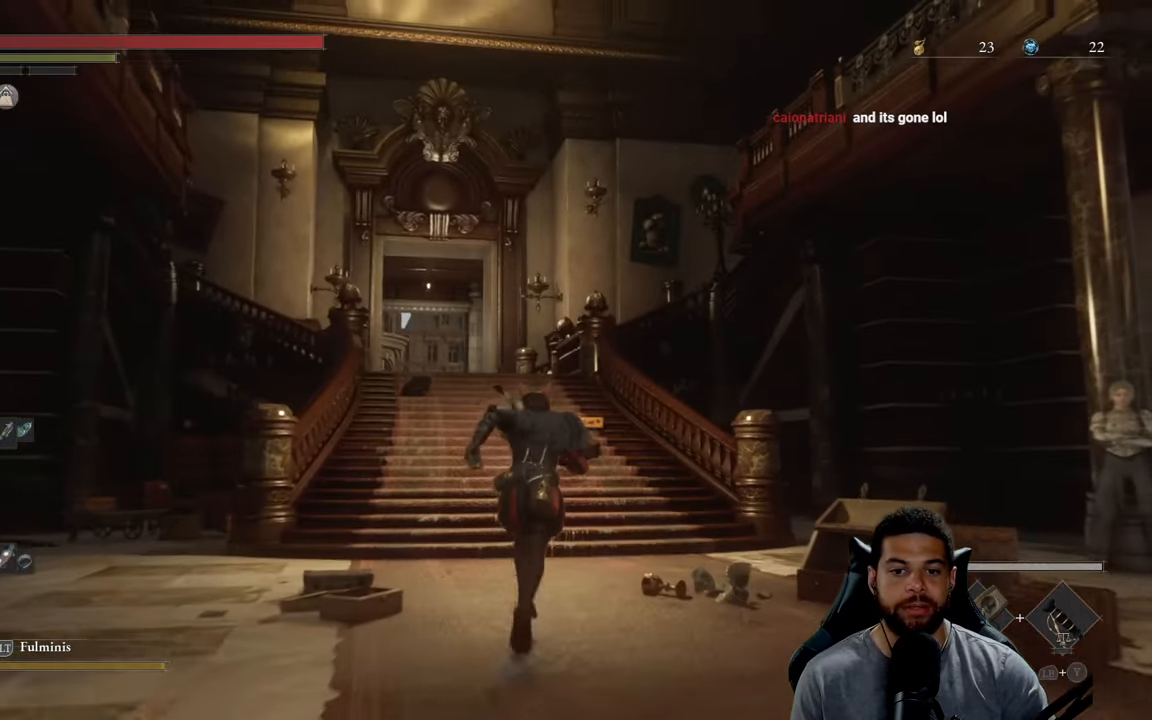
{"buttons": ["B"], "left_stick": "up", "right_stick": "up", "events": [[150, "right_stick", "down-left"], [250, "right_stick", "center"], [484, "right_stick", "up"]]}
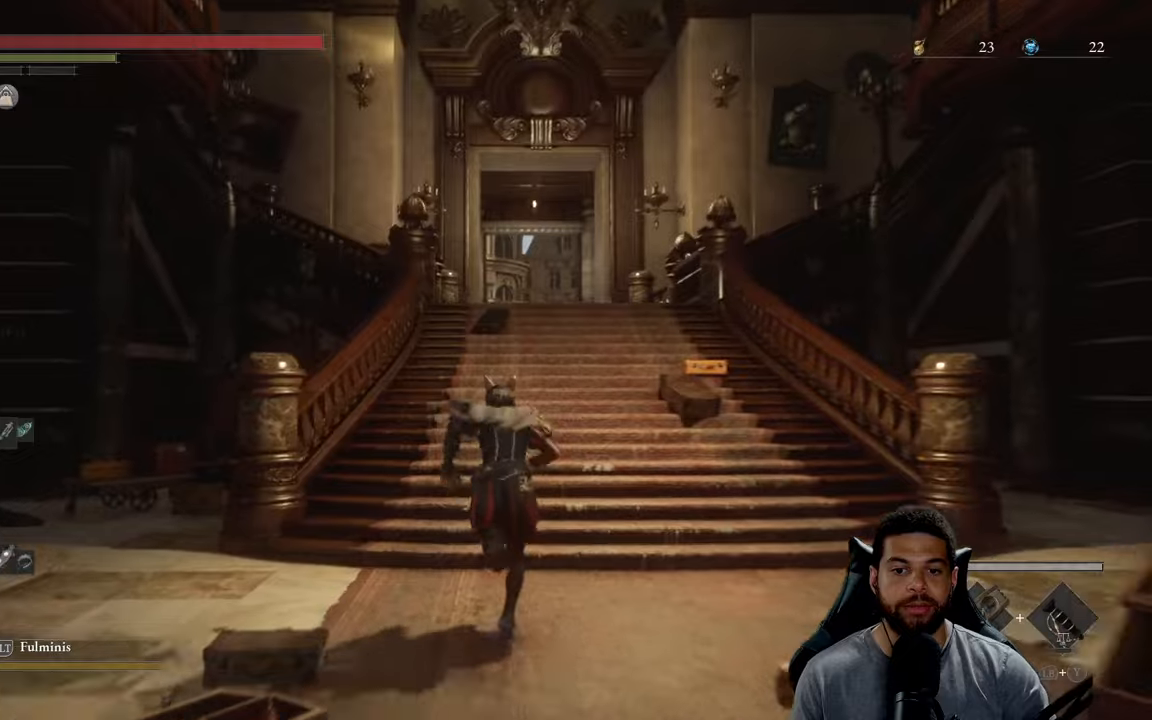
{"buttons": ["B"], "left_stick": "up", "right_stick": "center", "events": [[134, "right_stick", "center"]]}
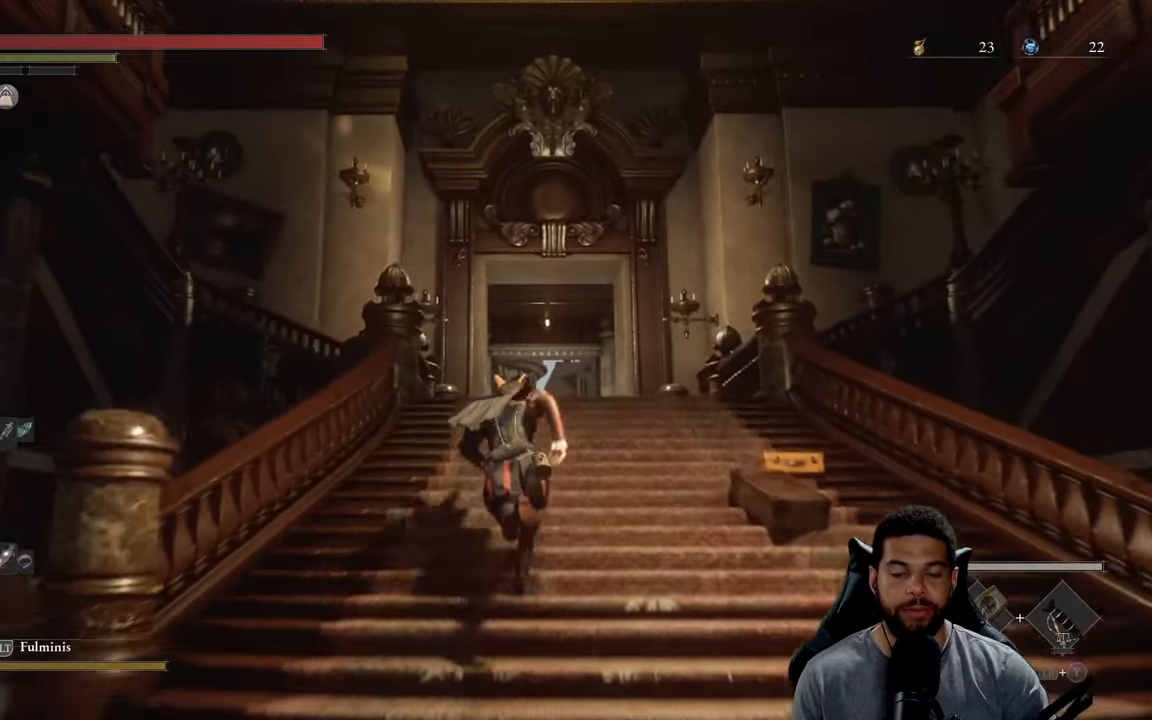
{"buttons": ["B"], "left_stick": "up", "right_stick": "center", "events": [[17, "right_stick", "down-left"], [84, "right_stick", "center"]]}
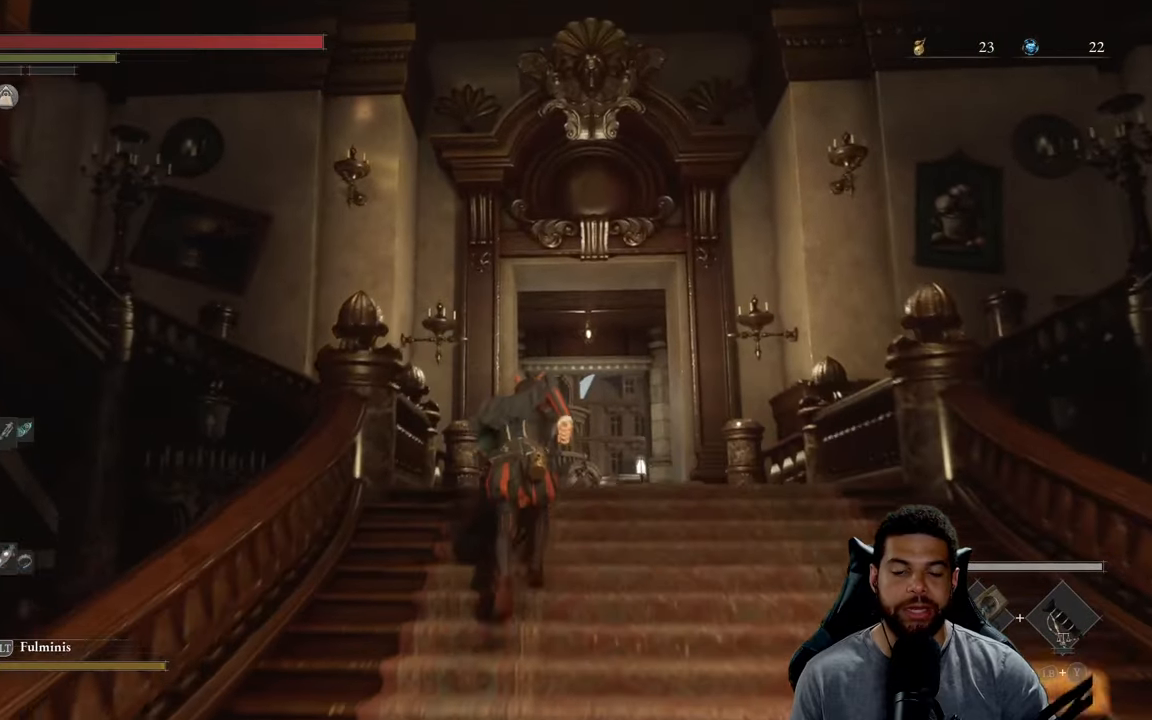
{"buttons": ["B", "START"], "left_stick": "up", "right_stick": "center", "events": [[450, "START", "down"]]}
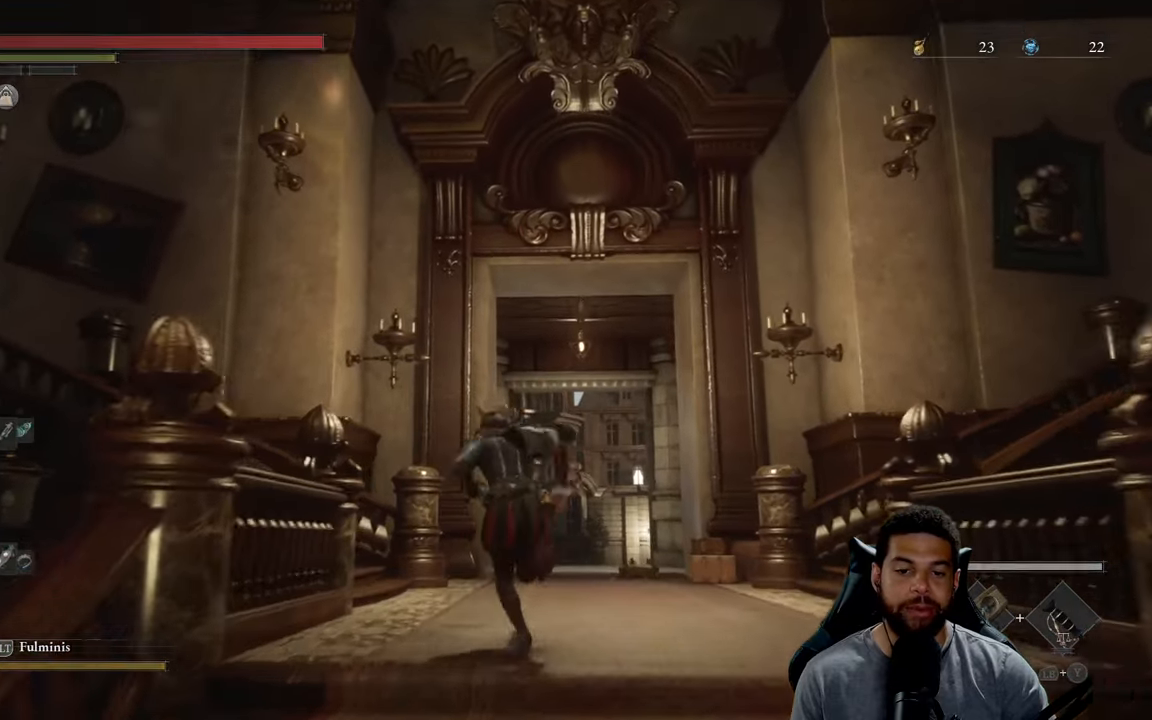
{"buttons": [], "left_stick": "center", "right_stick": "center", "events": [[50, "START", "up"], [50, "left_stick", "center"], [134, "B", "up"], [400, "A", "down"], [500, "A", "up"]]}
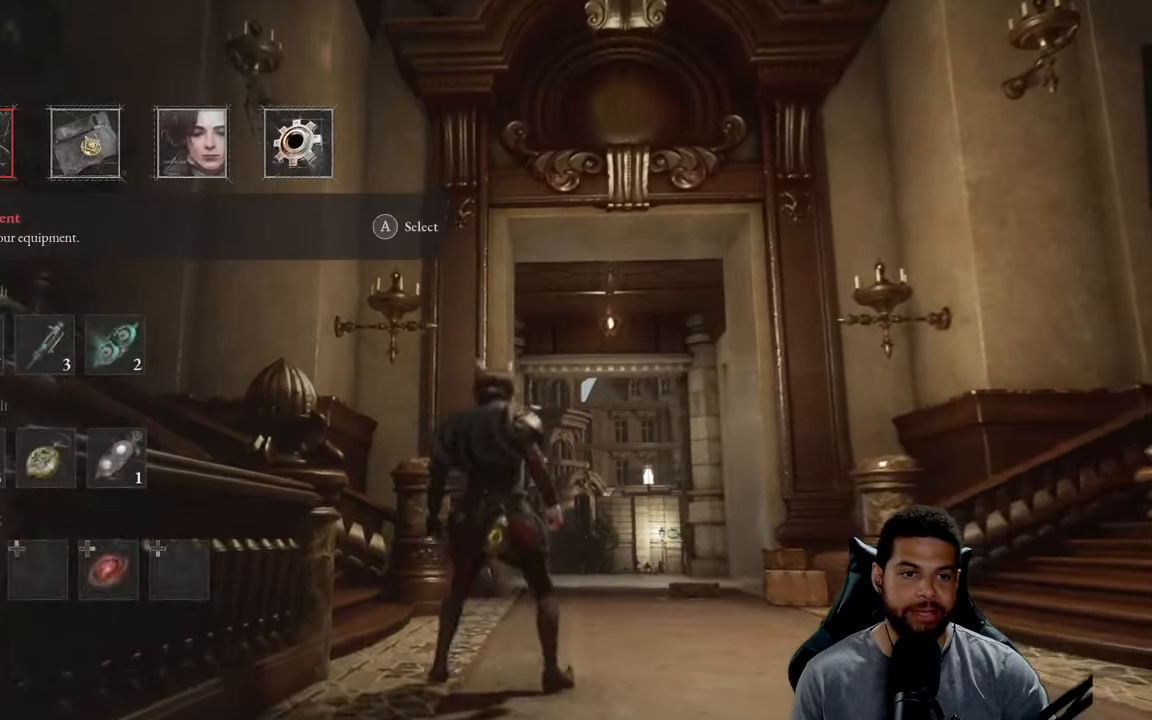
{"buttons": [], "left_stick": "center", "right_stick": "center", "events": []}
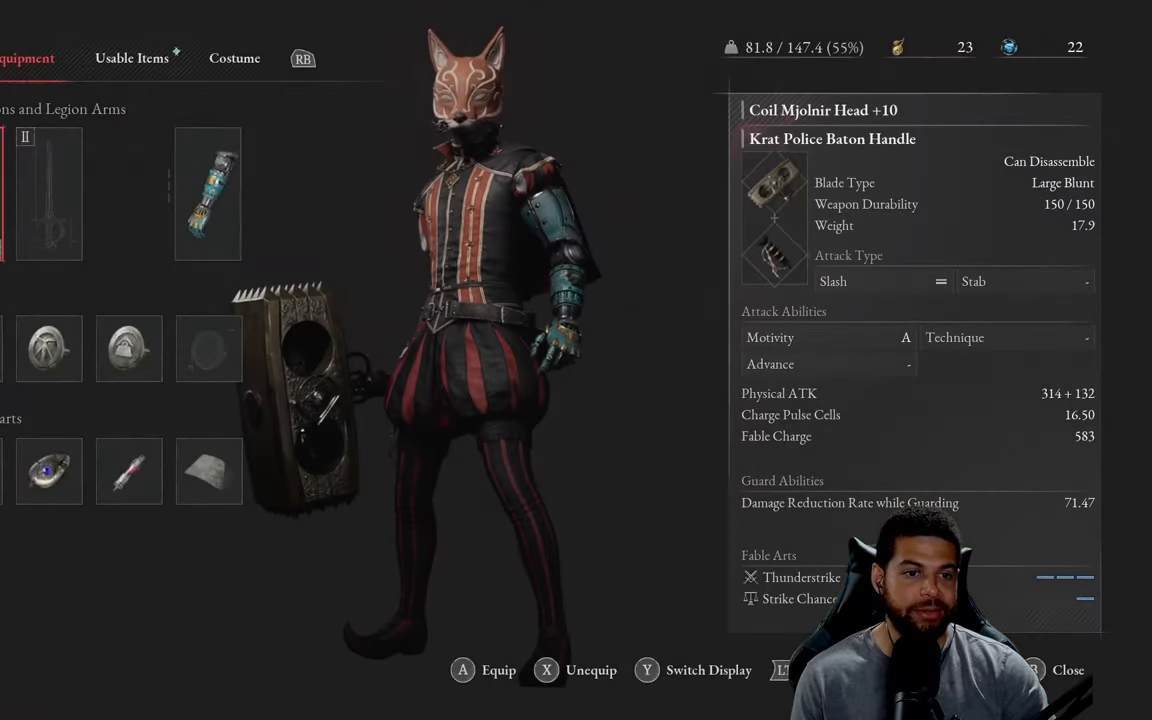
{"buttons": [], "left_stick": "center", "right_stick": "center", "events": [[117, "B", "down"], [217, "B", "up"]]}
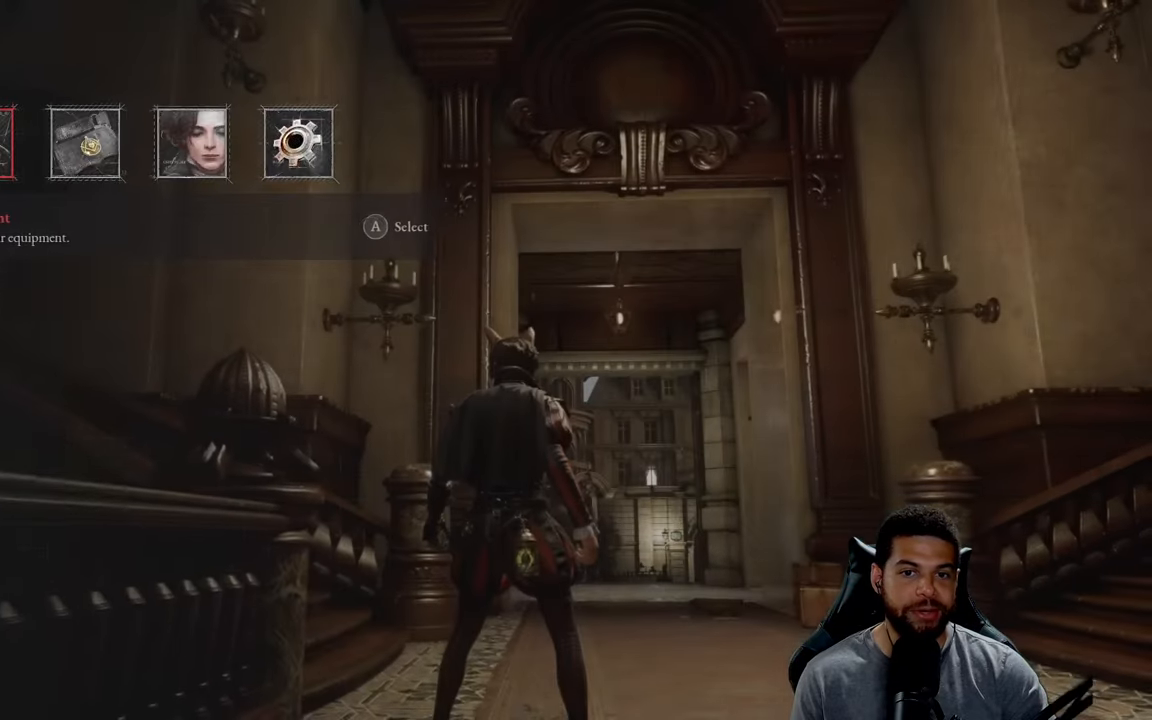
{"buttons": ["B"], "left_stick": "up-left", "right_stick": "center", "events": [[100, "B", "down"], [134, "left_stick", "up"], [184, "B", "up"], [284, "B", "down"], [434, "left_stick", "up-left"]]}